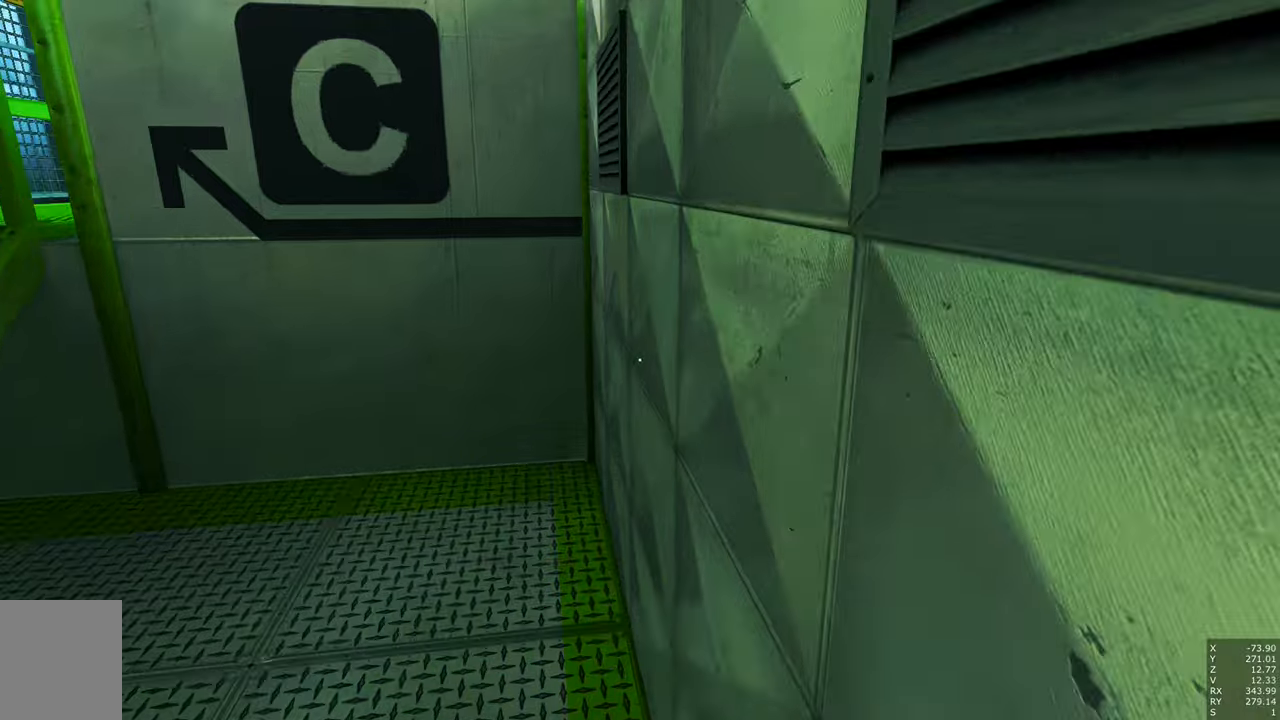
Gameplay with keyboard and mouse; each line is a JSON object with the keys and mouse buttons held at the frame after it. "events" lists presses ("down") and releases ("up") of "a", "c", "ctrl", "d", "e", "escape", "f", "q", "s", "shift", "space", "tab", "w", "z", "mouse_left" and "mouse_right" between this image and that frame as [ms after this image, input, new state], when the widget could be followed in between. "mouse_left", "mouse_right" = the "left", "right" buttons of the "mouse" list. No other keys are recorded. Mouse movement is not recorded.
{"keys": ["w"], "mouse": [], "events": [[50, "space", "down"], [183, "space", "up"]]}
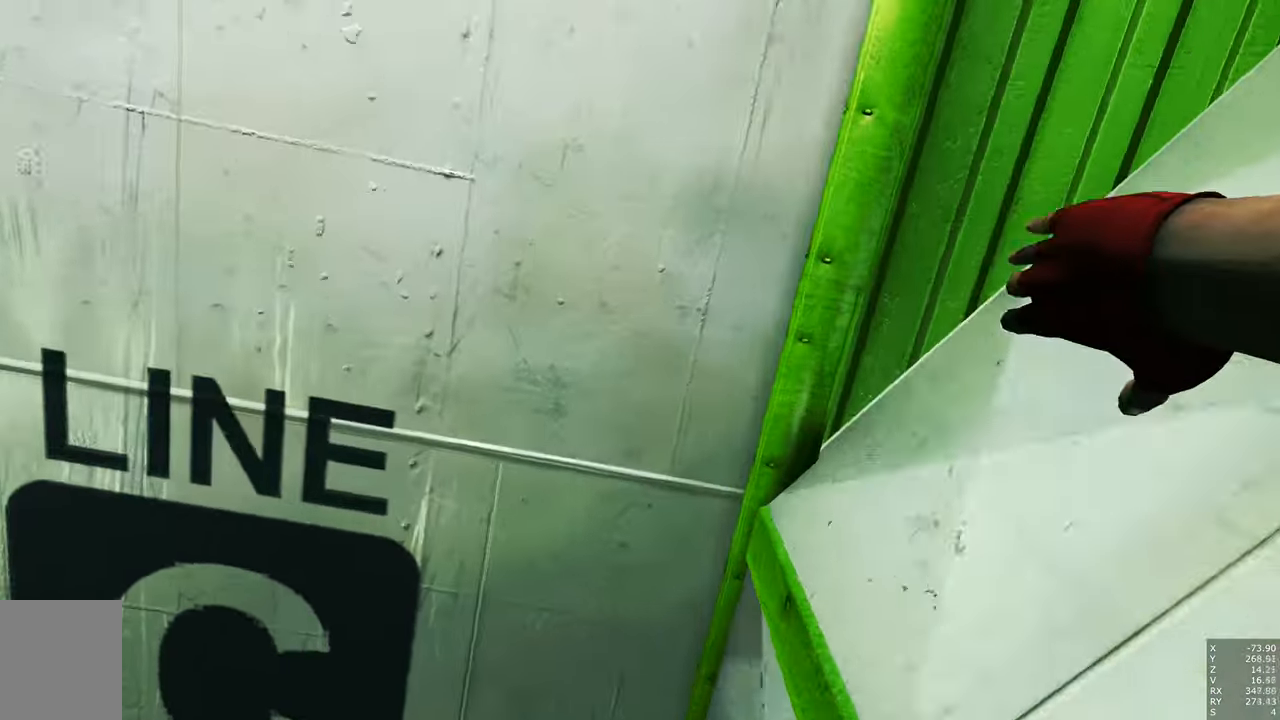
{"keys": ["w"], "mouse": [], "events": [[116, "space", "down"], [266, "space", "up"]]}
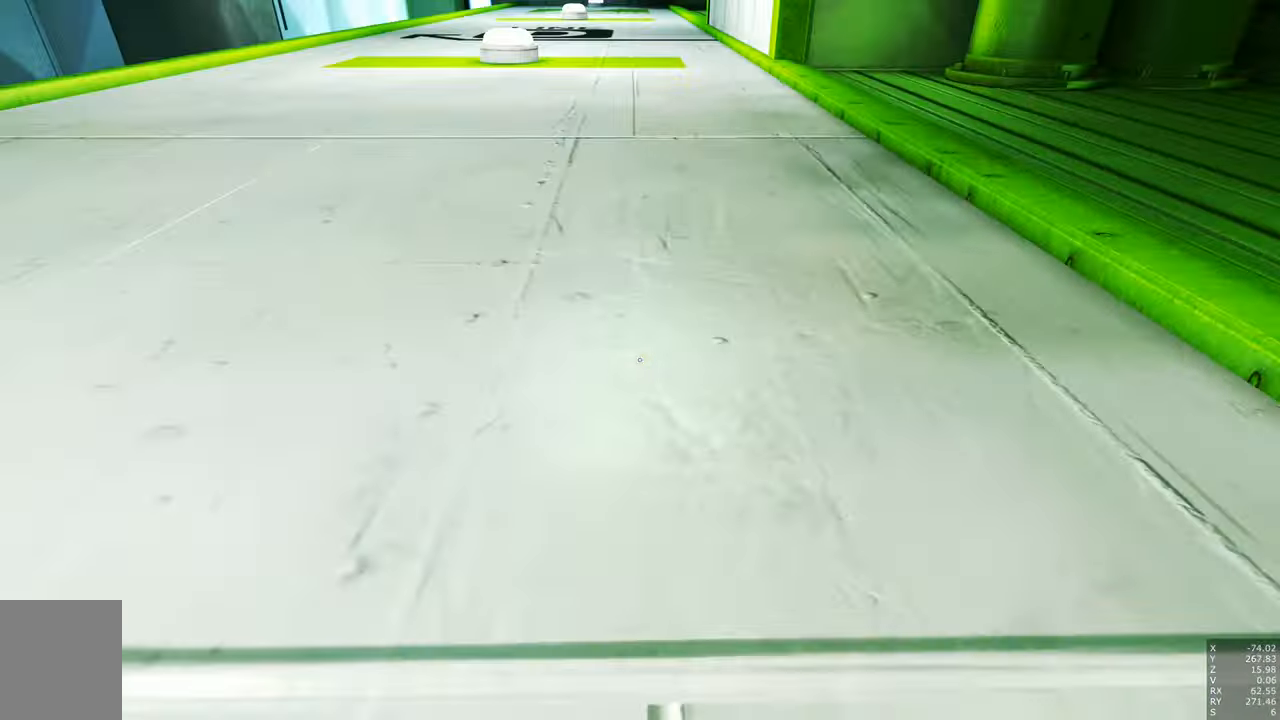
{"keys": ["d", "w"], "mouse": [], "events": [[83, "a", "down"], [133, "space", "down"], [216, "d", "down"], [366, "a", "up"], [366, "space", "up"]]}
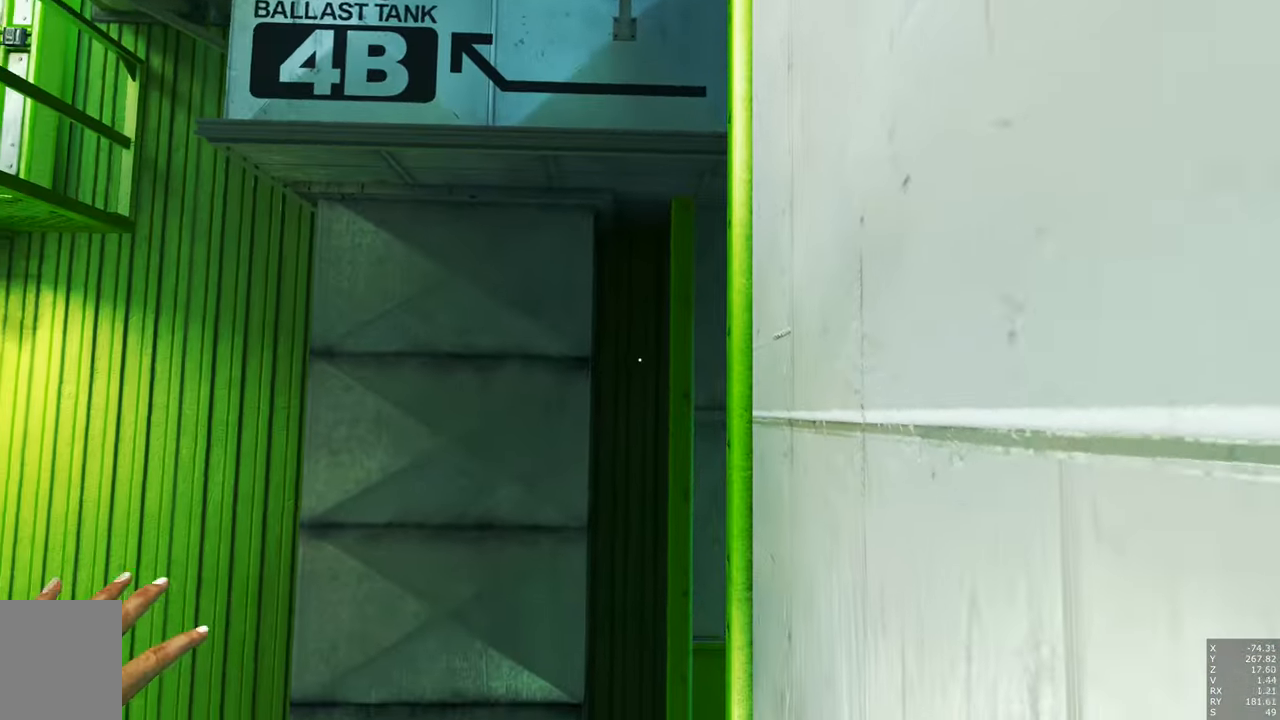
{"keys": [], "mouse": [], "events": [[233, "d", "up"], [233, "w", "up"]]}
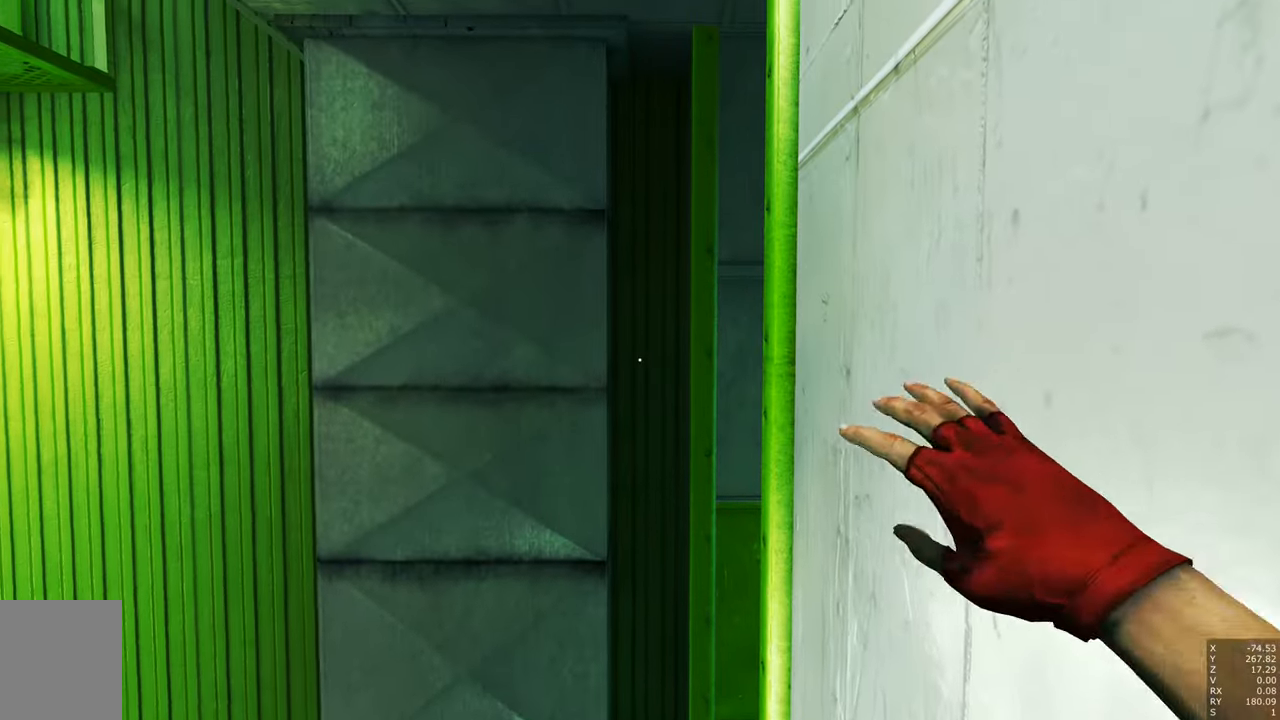
{"keys": [], "mouse": [], "events": []}
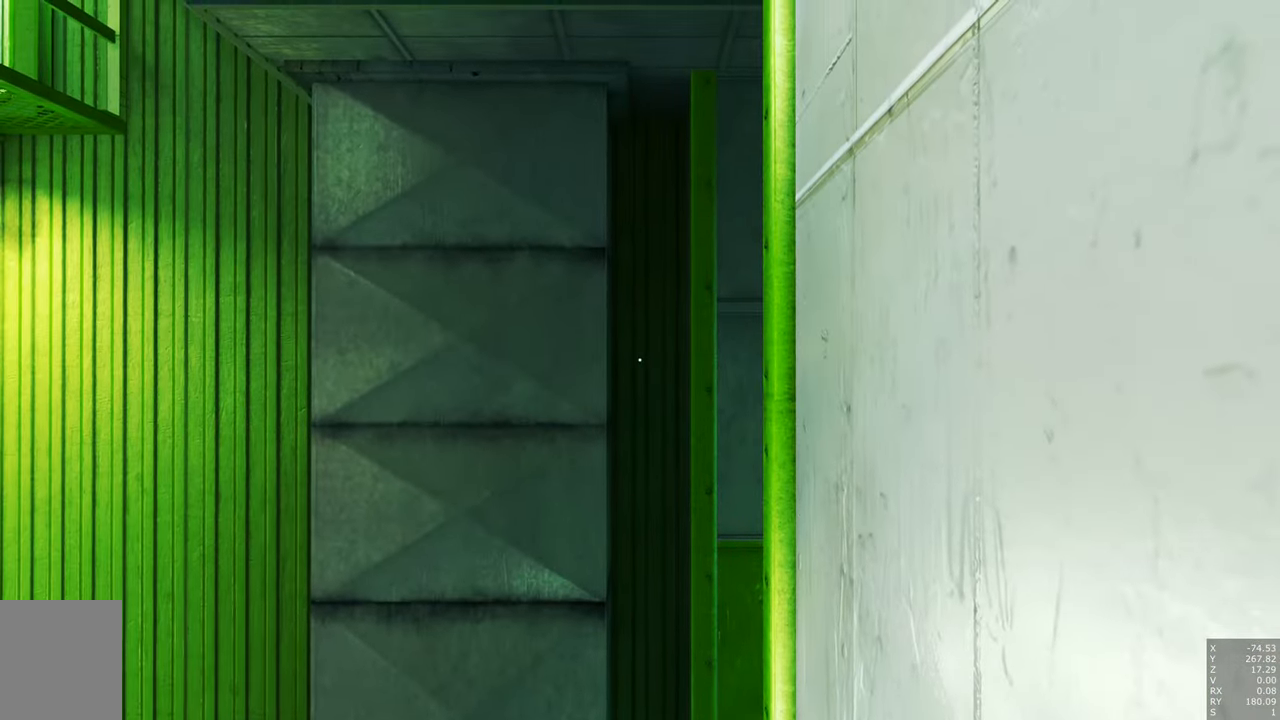
{"keys": [], "mouse": [], "events": []}
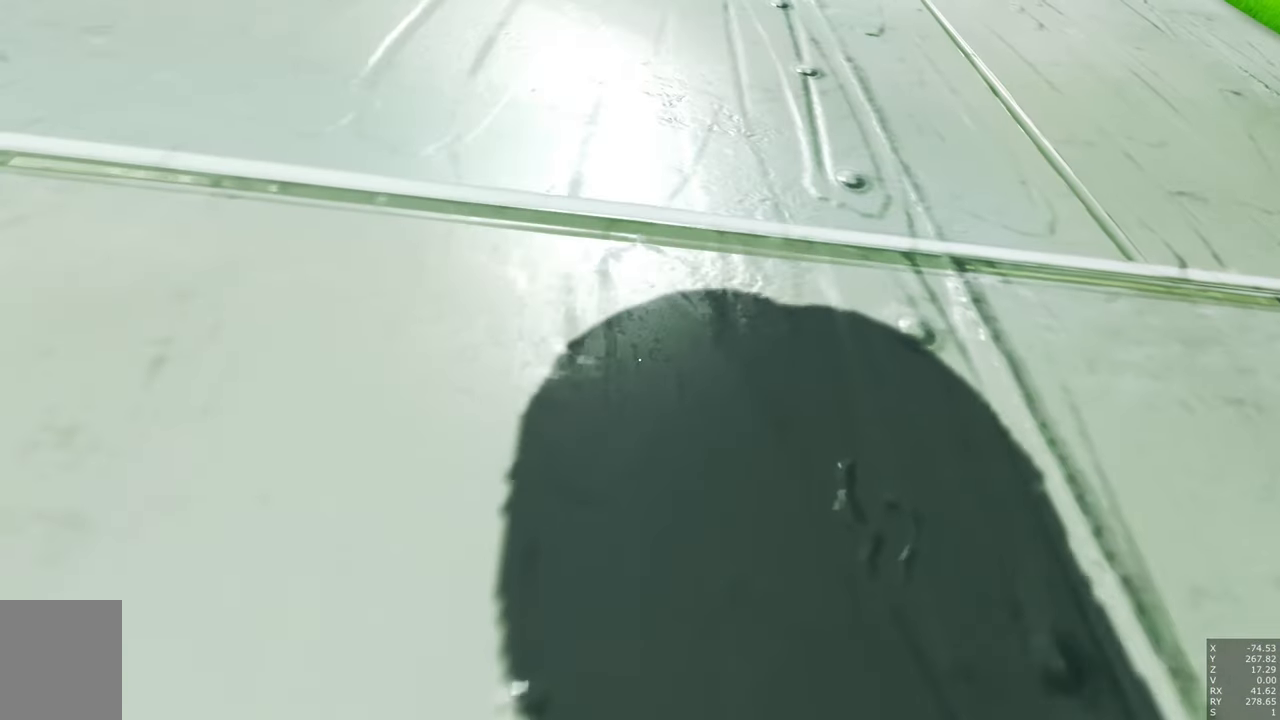
{"keys": [], "mouse": [], "events": []}
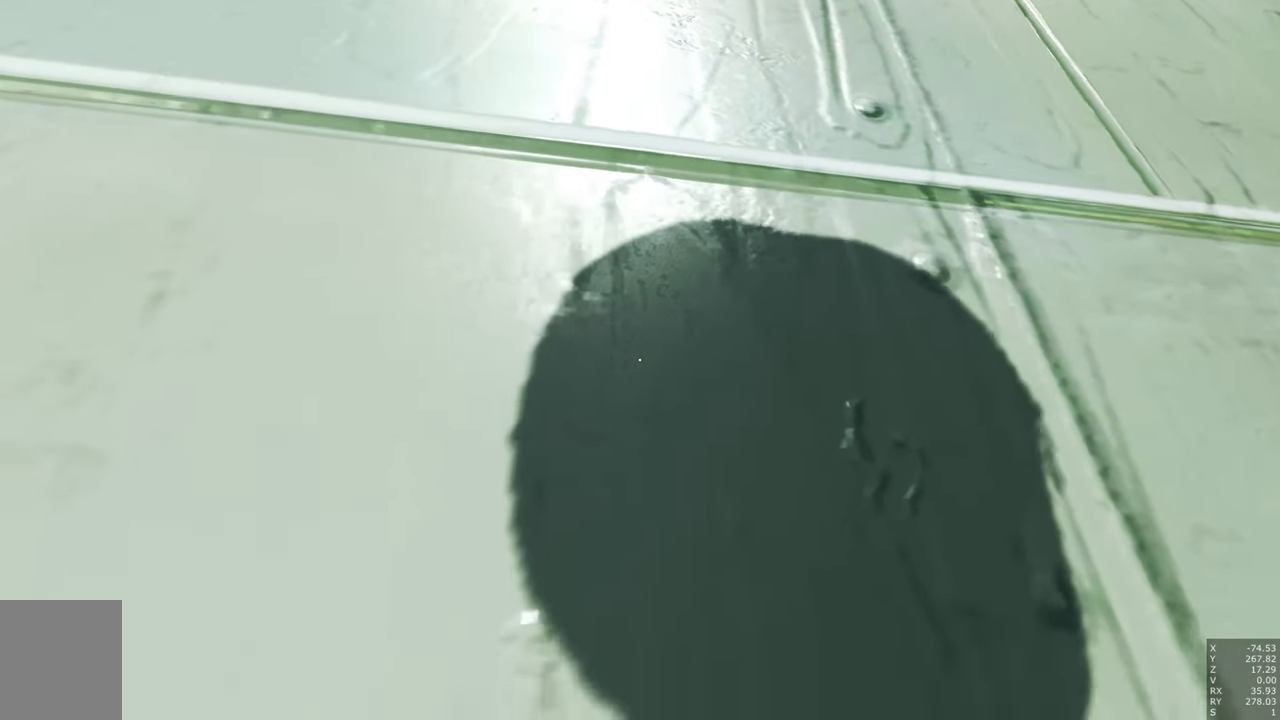
{"keys": ["d"], "mouse": [], "events": [[33, "s", "down"], [300, "d", "down"], [400, "s", "up"]]}
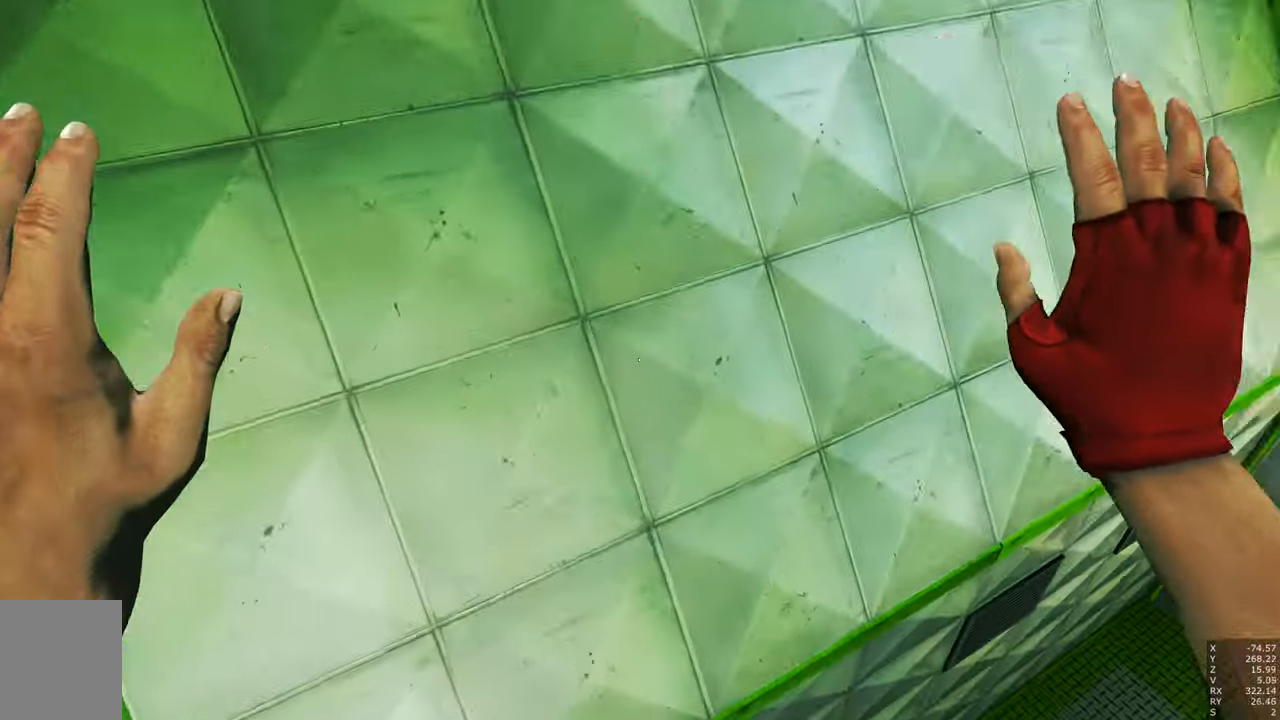
{"keys": ["d"], "mouse": [], "events": [[133, "d", "up"], [450, "d", "down"]]}
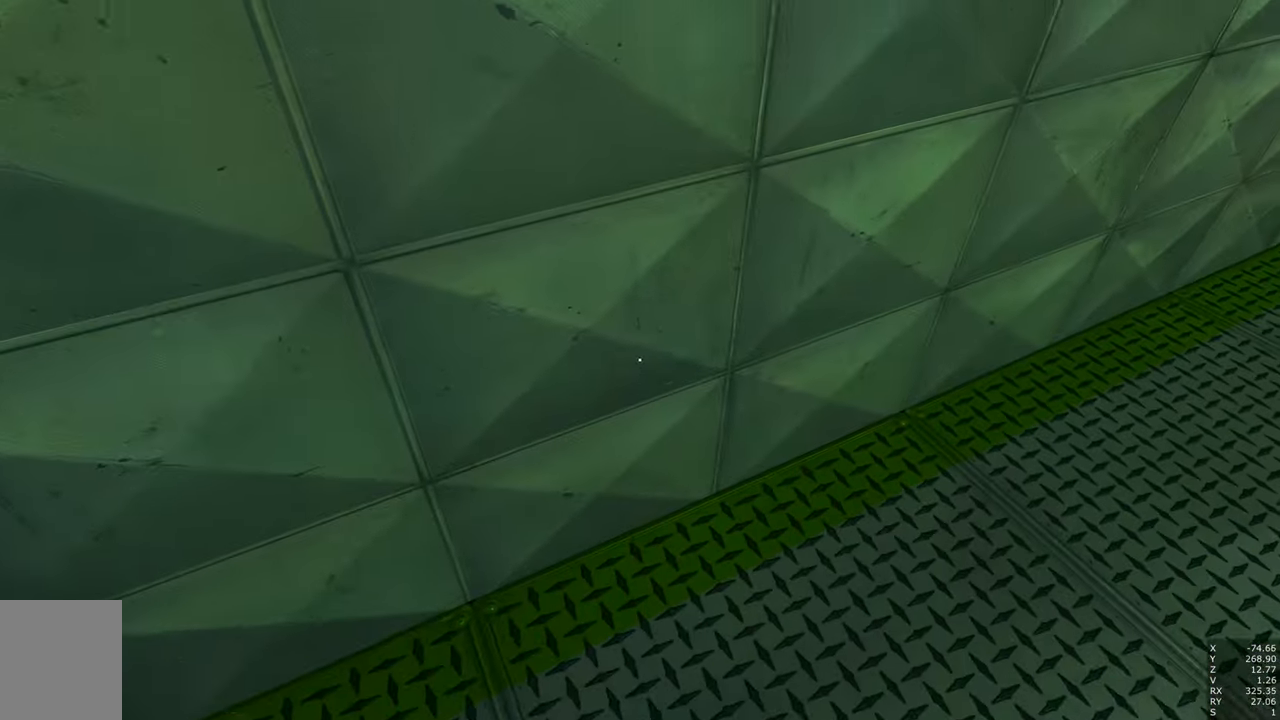
{"keys": ["d"], "mouse": [], "events": []}
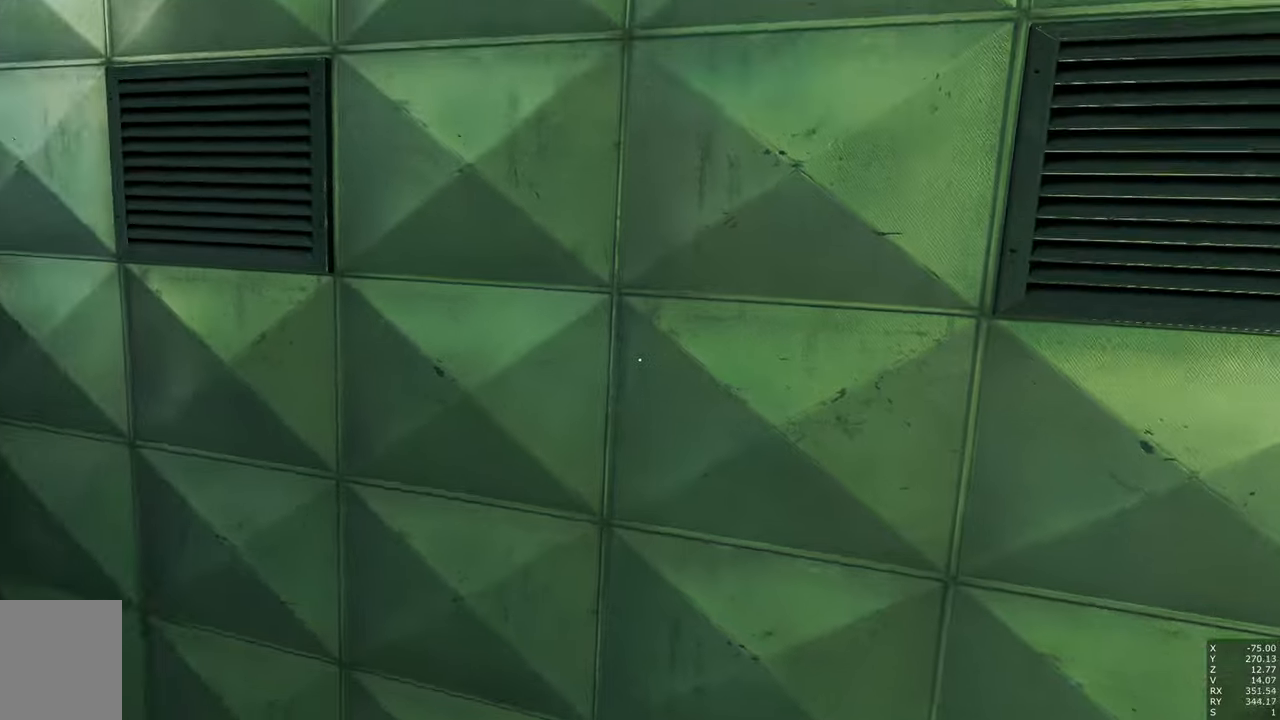
{"keys": ["s"], "mouse": [], "events": [[117, "s", "down"], [500, "d", "up"]]}
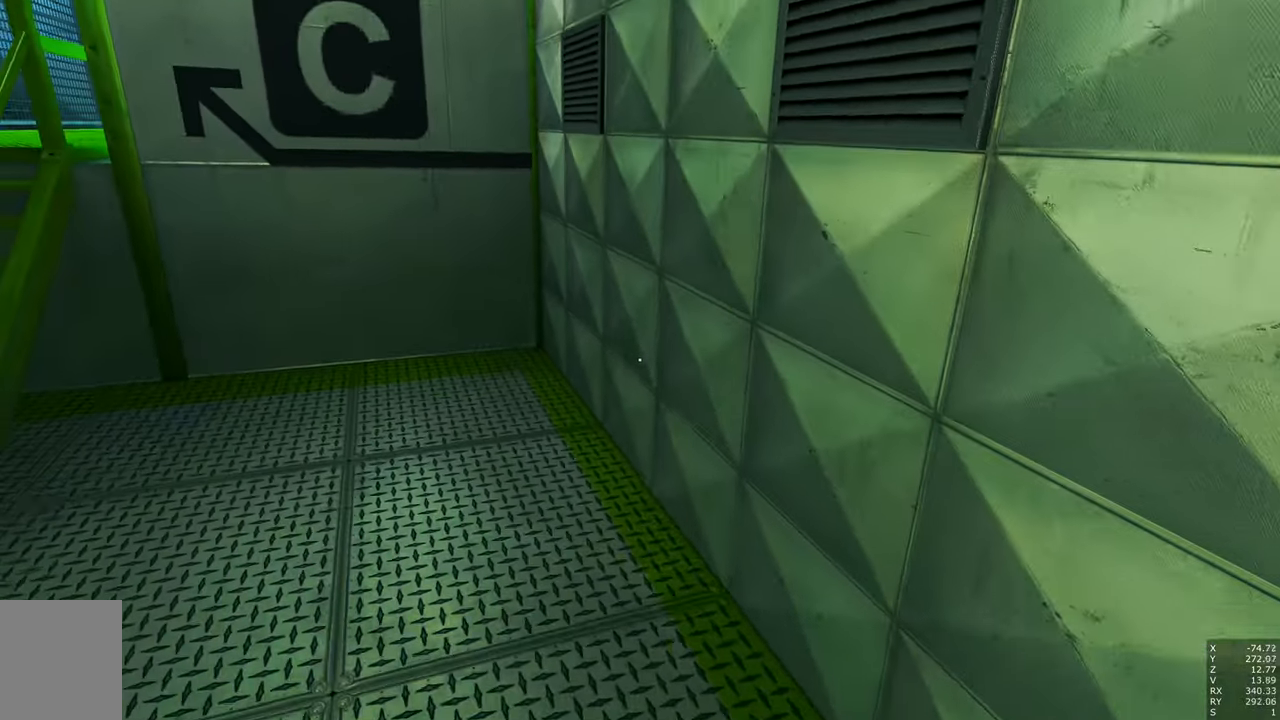
{"keys": ["w"], "mouse": [], "events": [[50, "s", "up"], [217, "w", "down"]]}
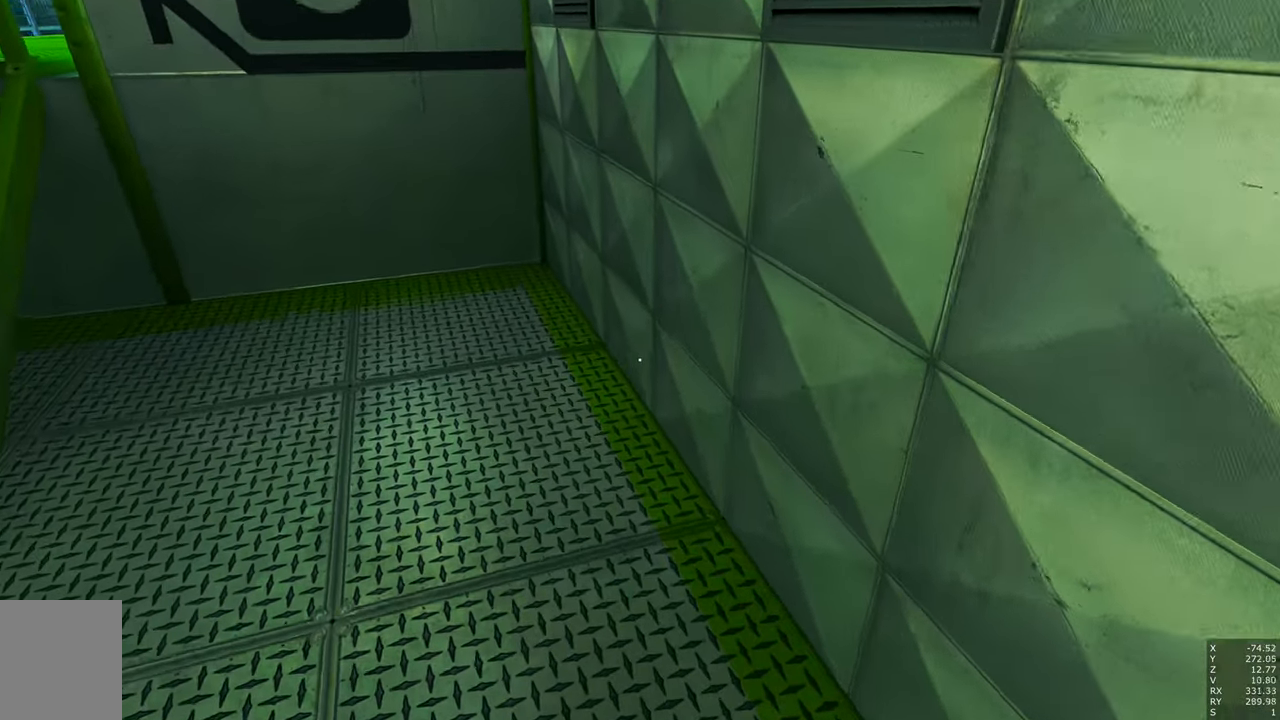
{"keys": ["w"], "mouse": [], "events": [[283, "space", "down"], [433, "space", "up"]]}
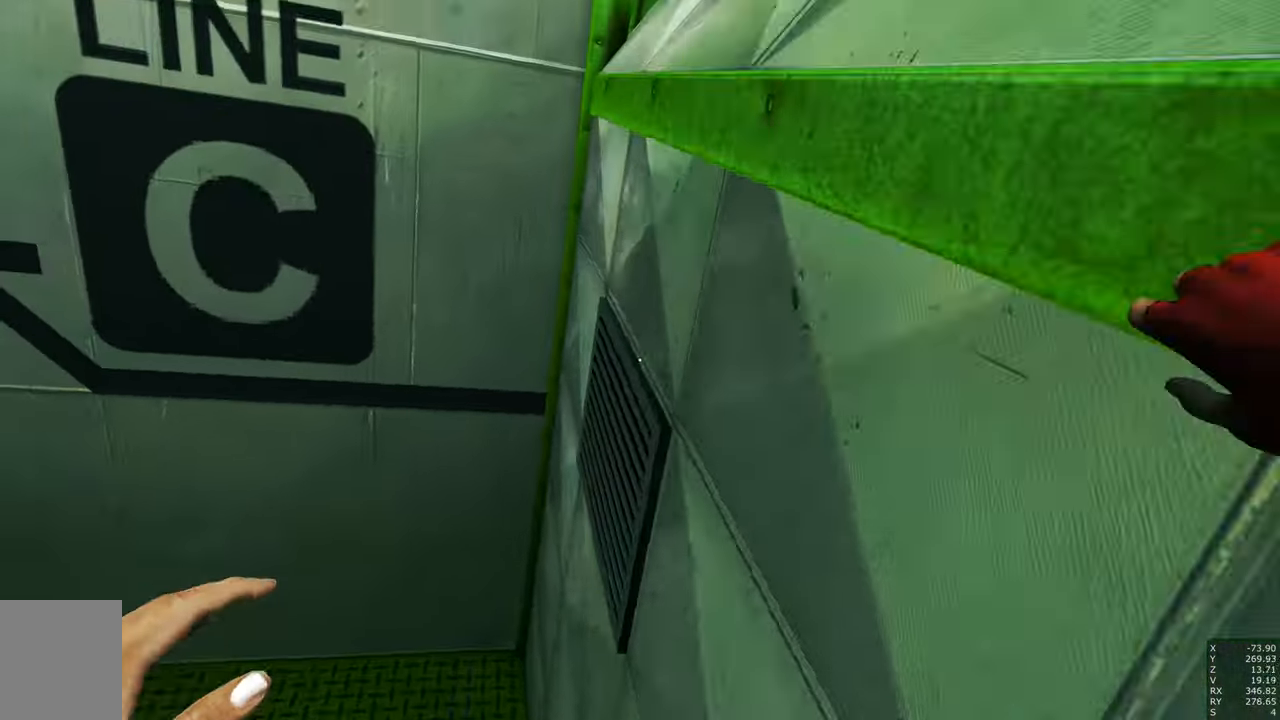
{"keys": ["w"], "mouse": [], "events": [[300, "space", "down"], [450, "space", "up"]]}
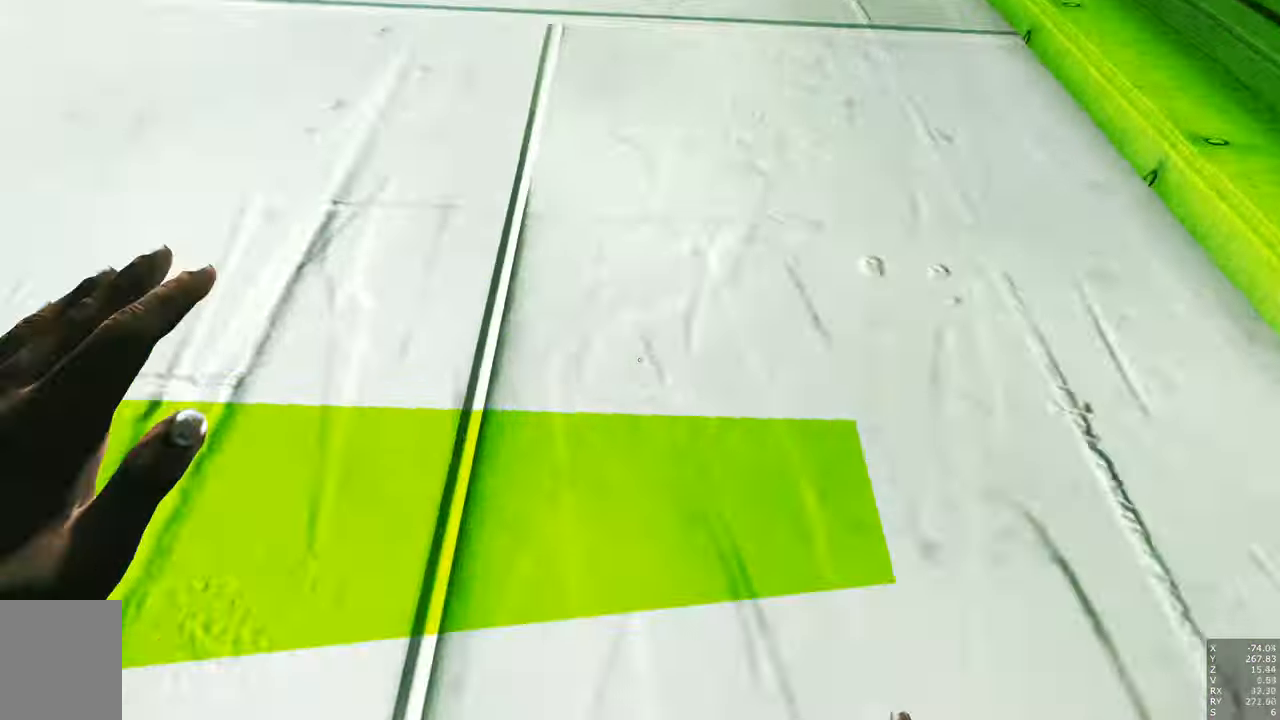
{"keys": ["d", "w"], "mouse": [], "events": [[217, "a", "down"], [267, "space", "down"], [367, "d", "down"], [417, "space", "up"], [467, "a", "up"]]}
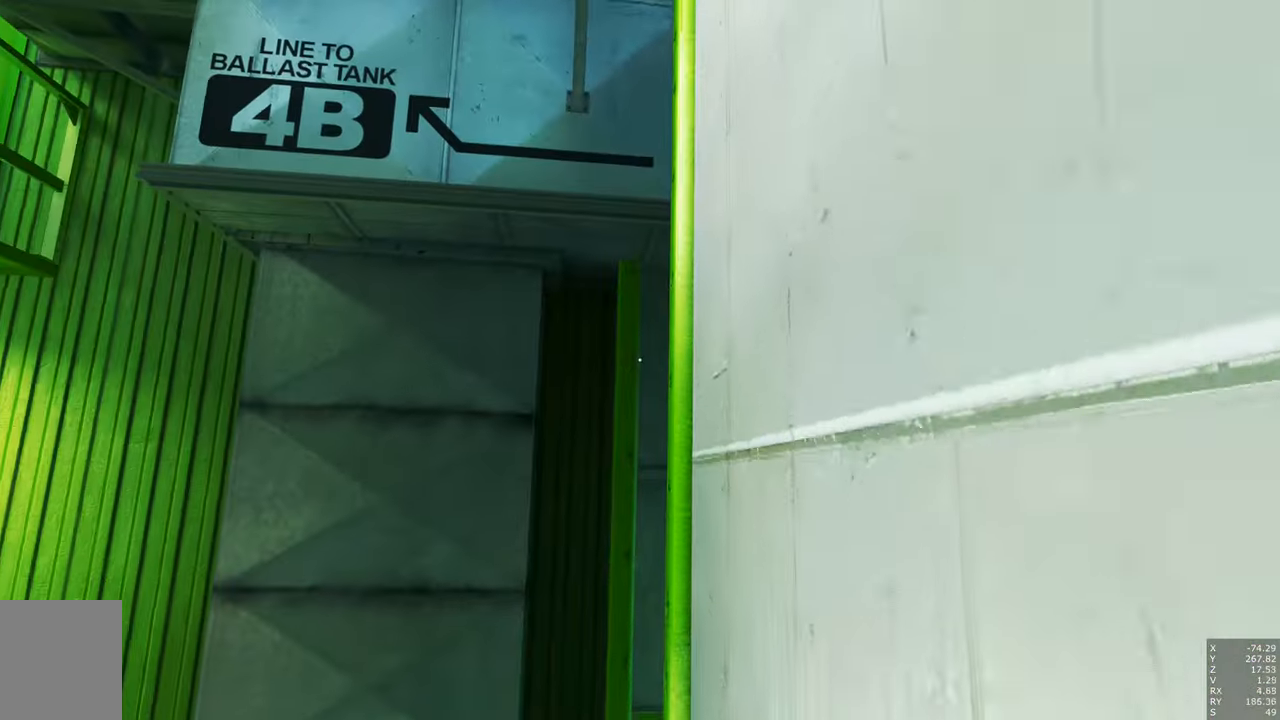
{"keys": [], "mouse": [], "events": [[333, "d", "up"], [333, "w", "up"]]}
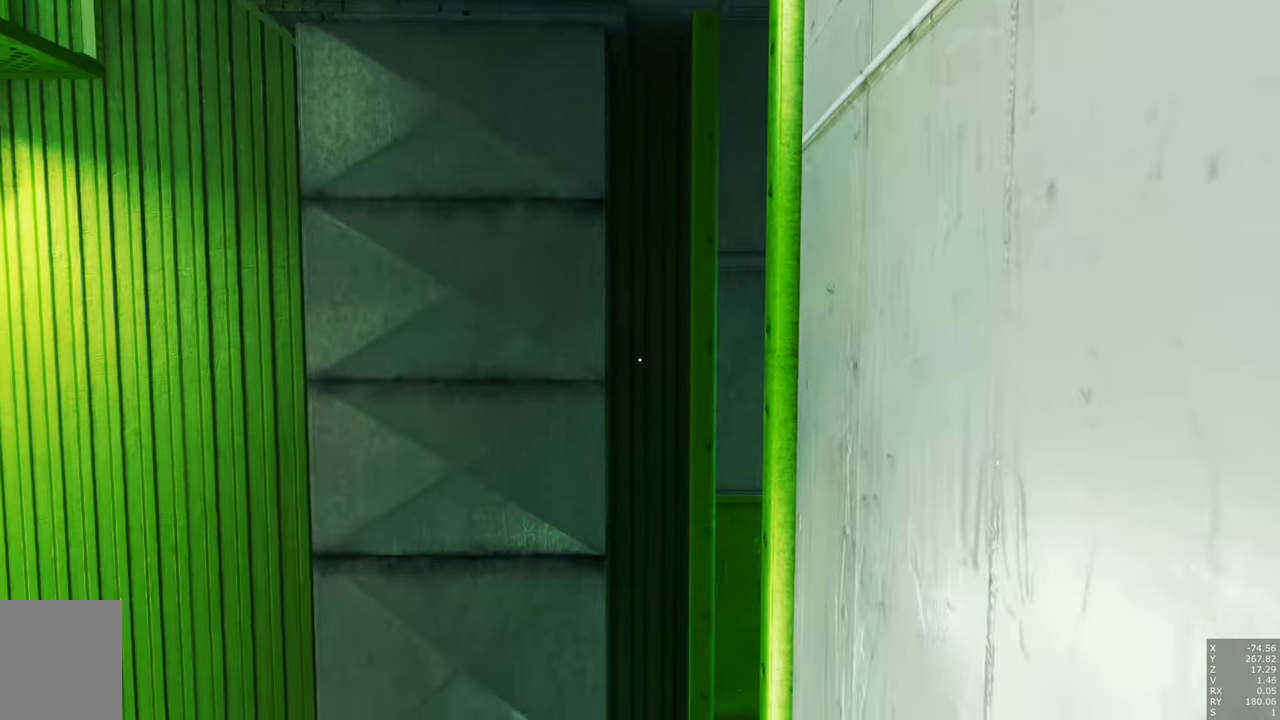
{"keys": ["d", "s"], "mouse": [], "events": [[67, "a", "down"], [167, "s", "down"], [350, "a", "up"], [483, "d", "down"]]}
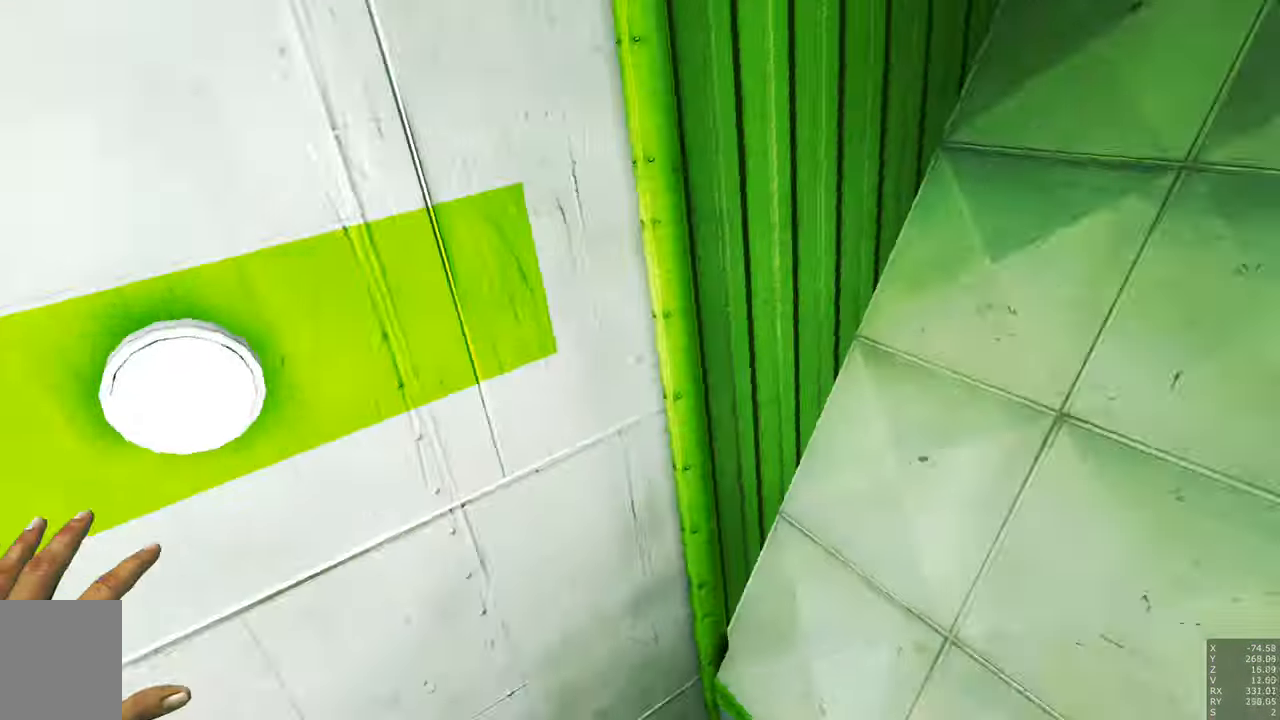
{"keys": [], "mouse": [], "events": [[133, "s", "up"], [417, "d", "up"]]}
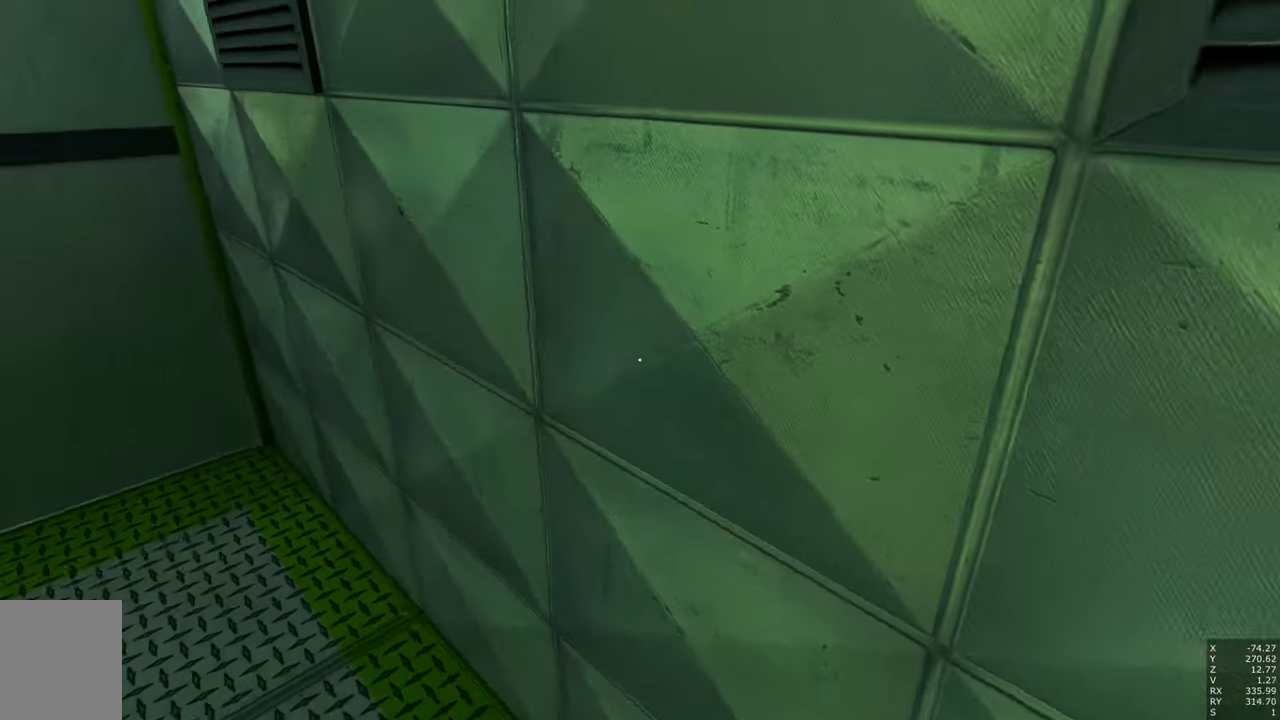
{"keys": ["s"], "mouse": [], "events": [[233, "s", "down"]]}
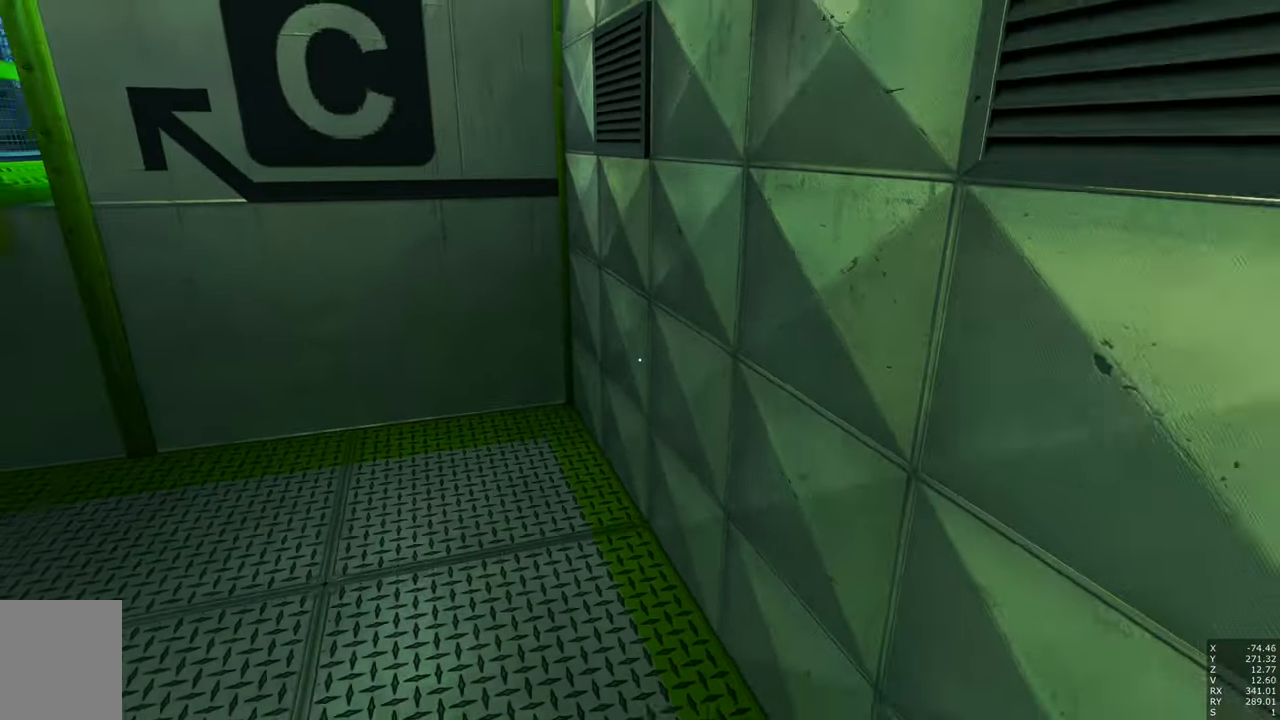
{"keys": ["w"], "mouse": [], "events": [[83, "s", "up"], [250, "w", "down"]]}
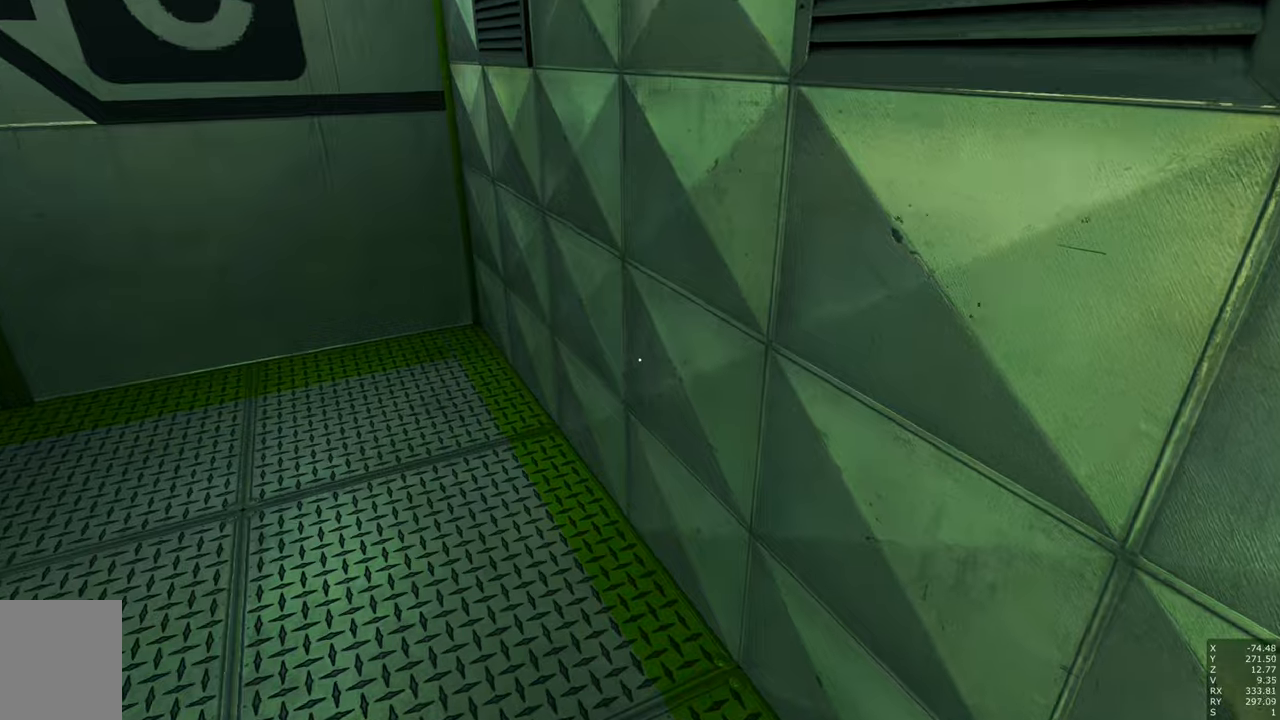
{"keys": ["w"], "mouse": [], "events": [[234, "space", "down"], [367, "space", "up"]]}
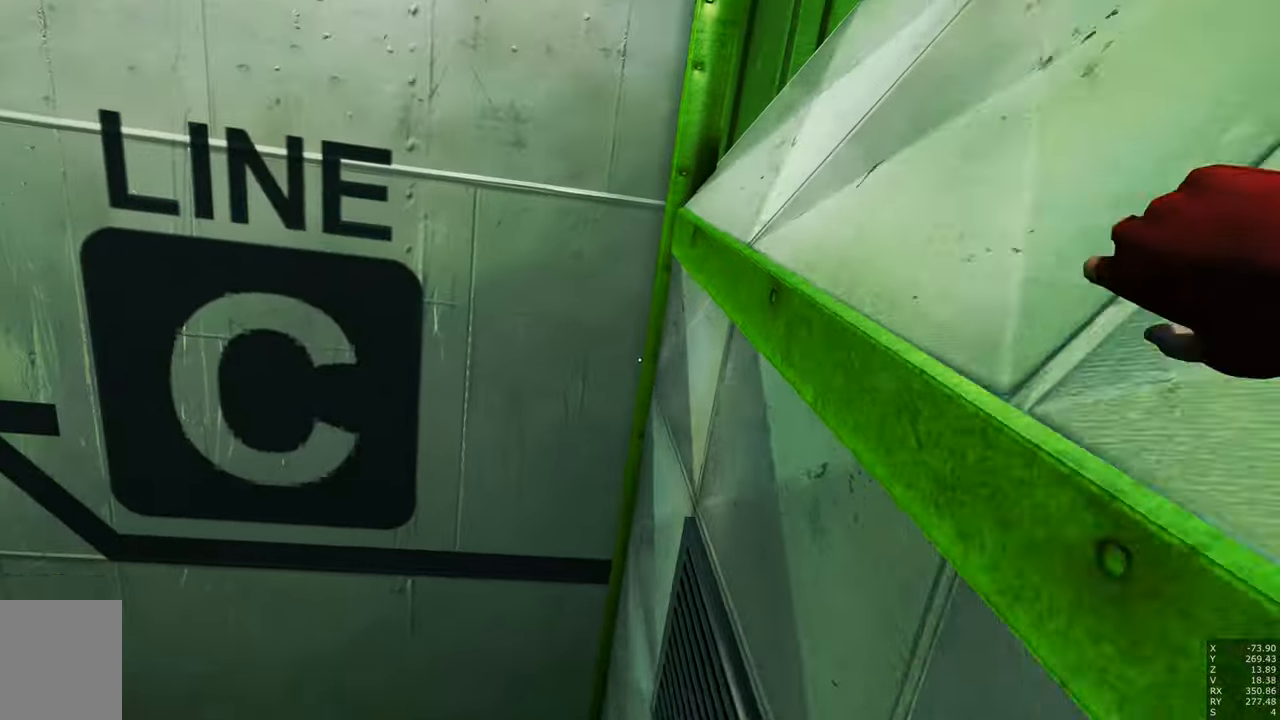
{"keys": ["w"], "mouse": [], "events": [[234, "space", "down"], [334, "space", "up"]]}
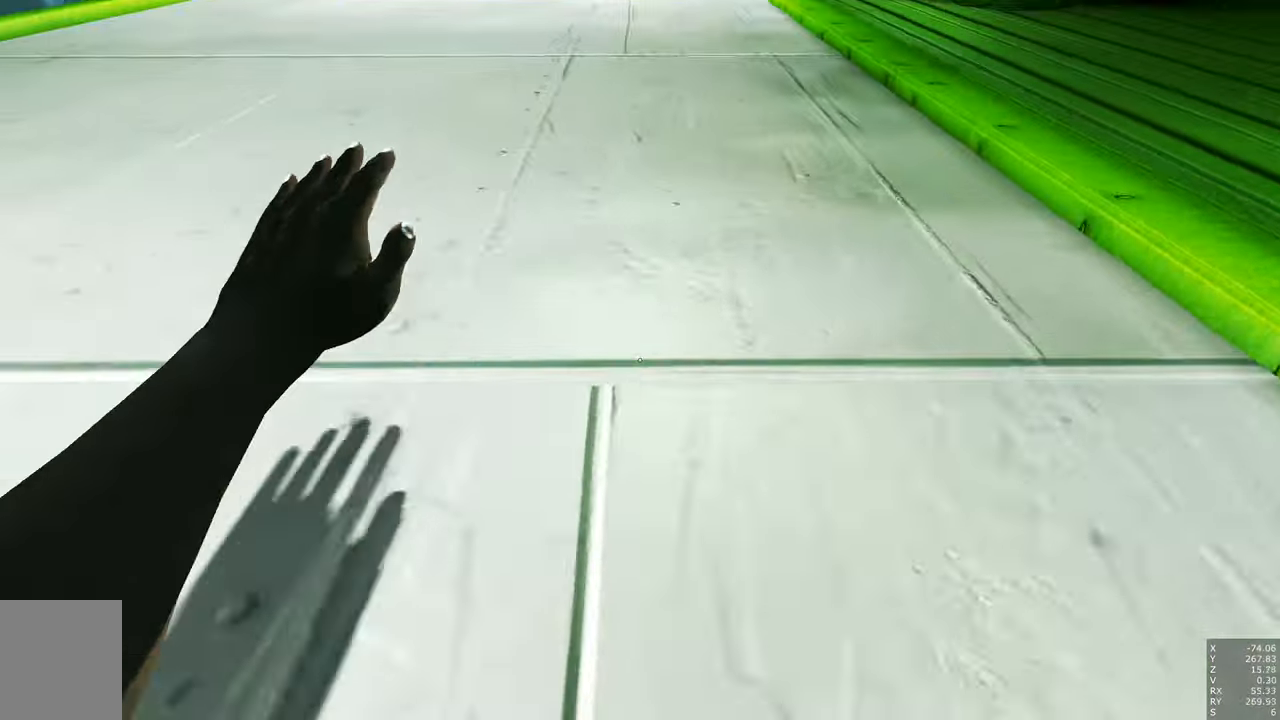
{"keys": ["d", "w"], "mouse": [], "events": [[117, "a", "down"], [117, "space", "down"], [250, "d", "down"], [250, "space", "up"], [300, "a", "up"]]}
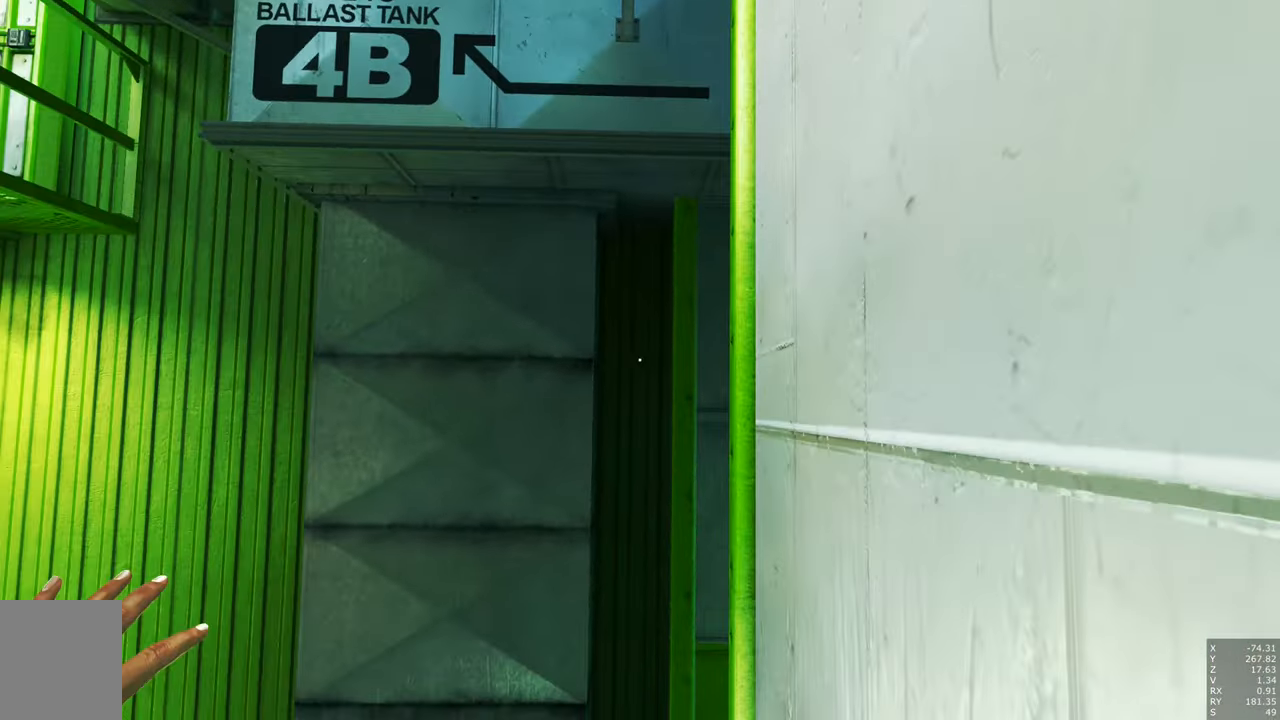
{"keys": [], "mouse": [], "events": [[267, "d", "up"], [267, "w", "up"]]}